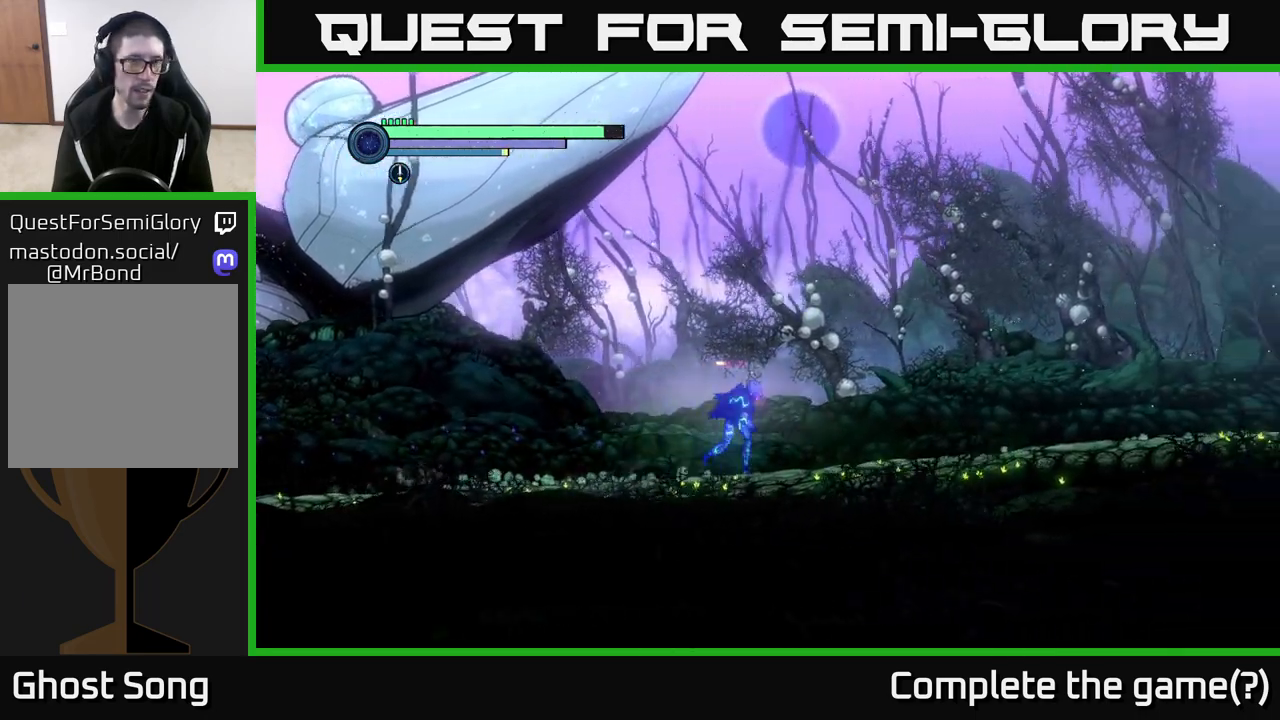
Gameplay with a controller (Xbox layout); each line is a JSON object with the inputs held at the frame after it. "events" lists button and stick changes between this image and that frame as [ms after this image, input, new state], when the widget could be followed in between.
{"buttons": ["R2"], "left_stick": "right", "right_stick": "center", "events": []}
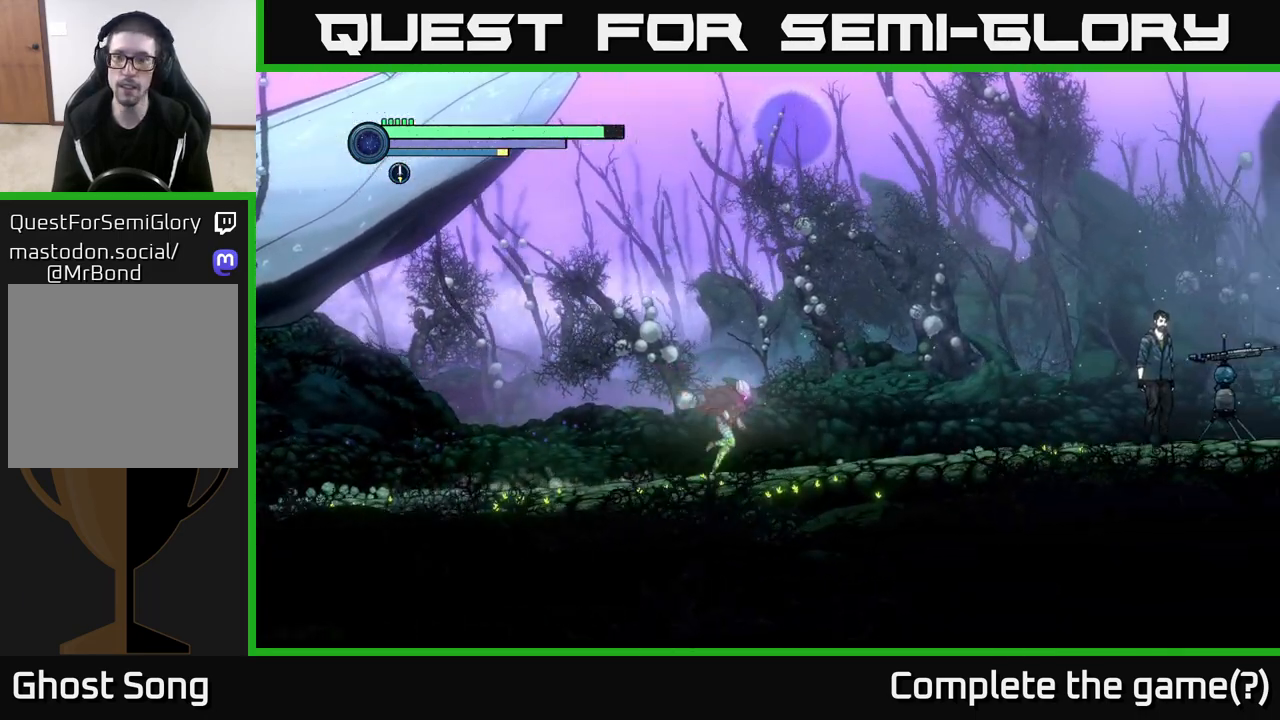
{"buttons": ["R2"], "left_stick": "right", "right_stick": "center", "events": [[183, "R1", "down"], [350, "R1", "up"]]}
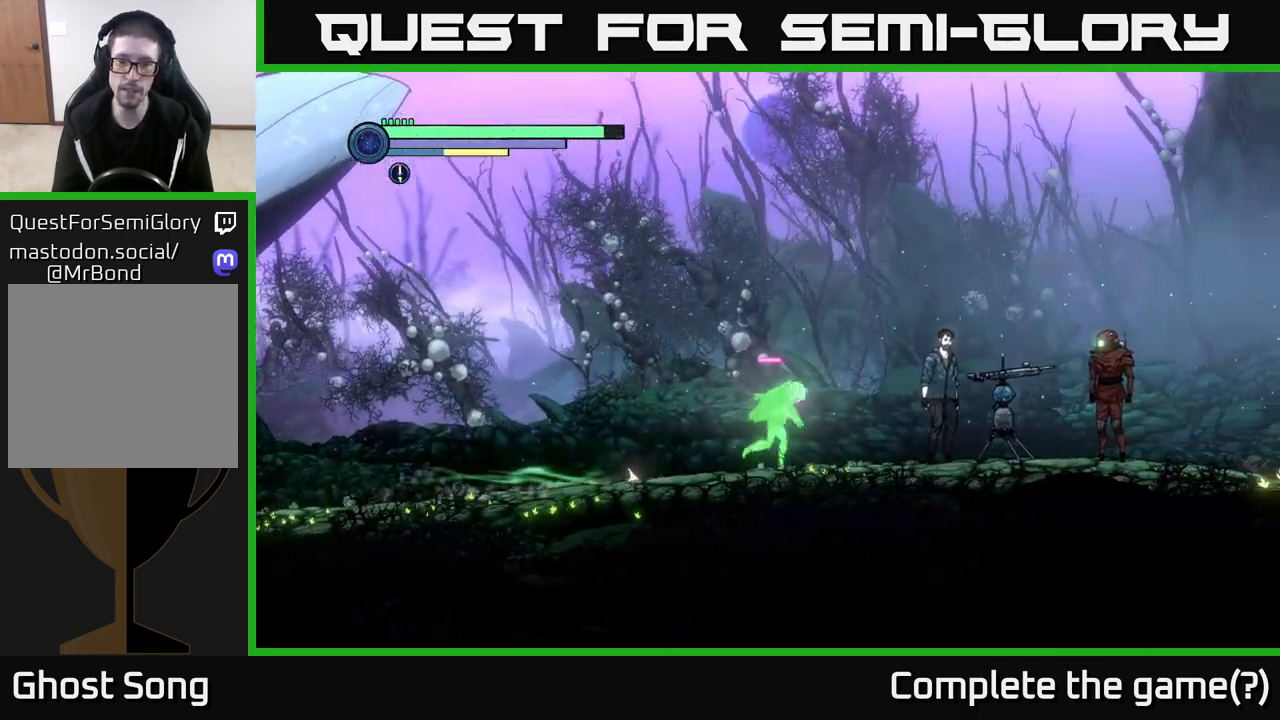
{"buttons": ["R2"], "left_stick": "right", "right_stick": "center", "events": []}
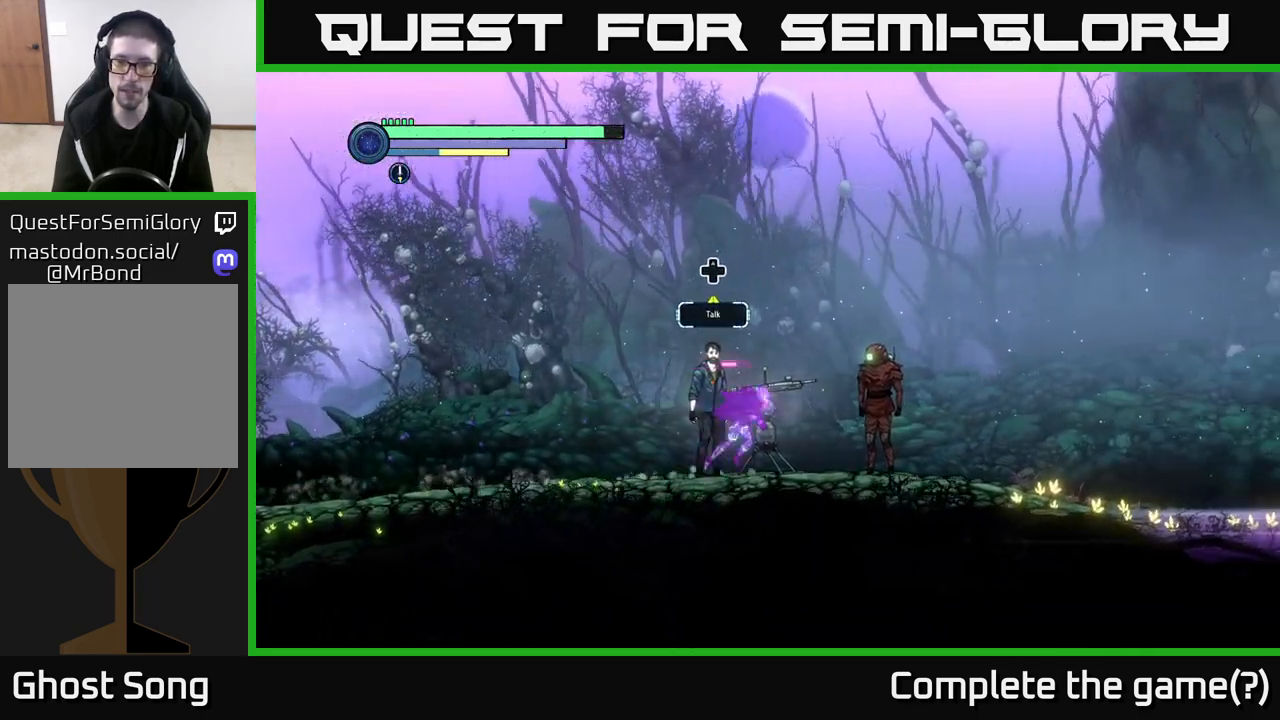
{"buttons": ["R2"], "left_stick": "right", "right_stick": "center", "events": []}
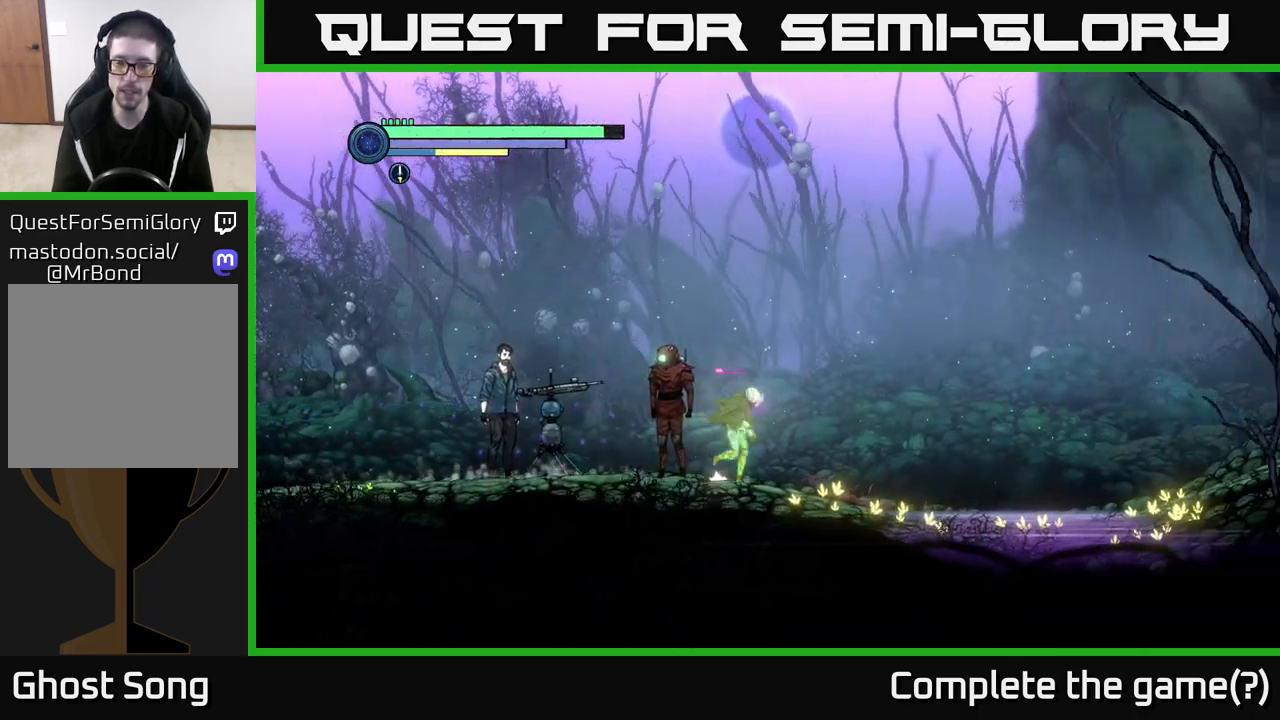
{"buttons": ["R2"], "left_stick": "right", "right_stick": "center", "events": []}
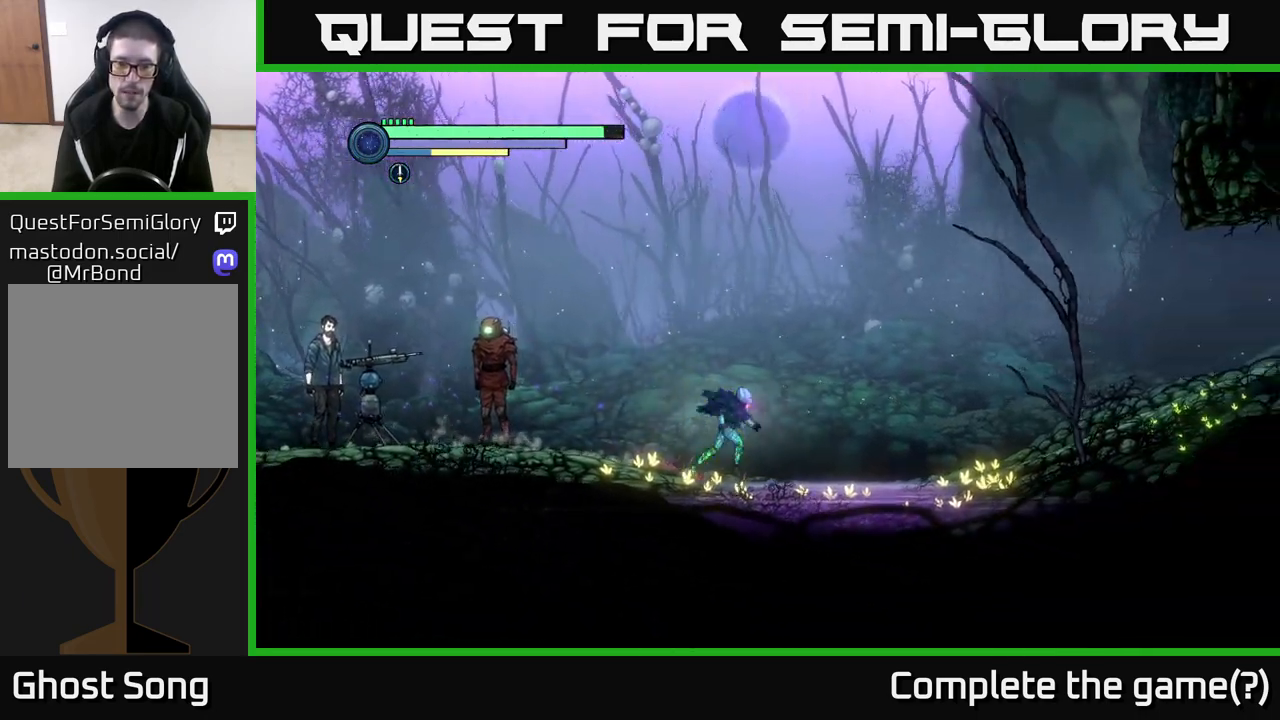
{"buttons": ["A", "R2"], "left_stick": "right", "right_stick": "center", "events": [[67, "A", "down"]]}
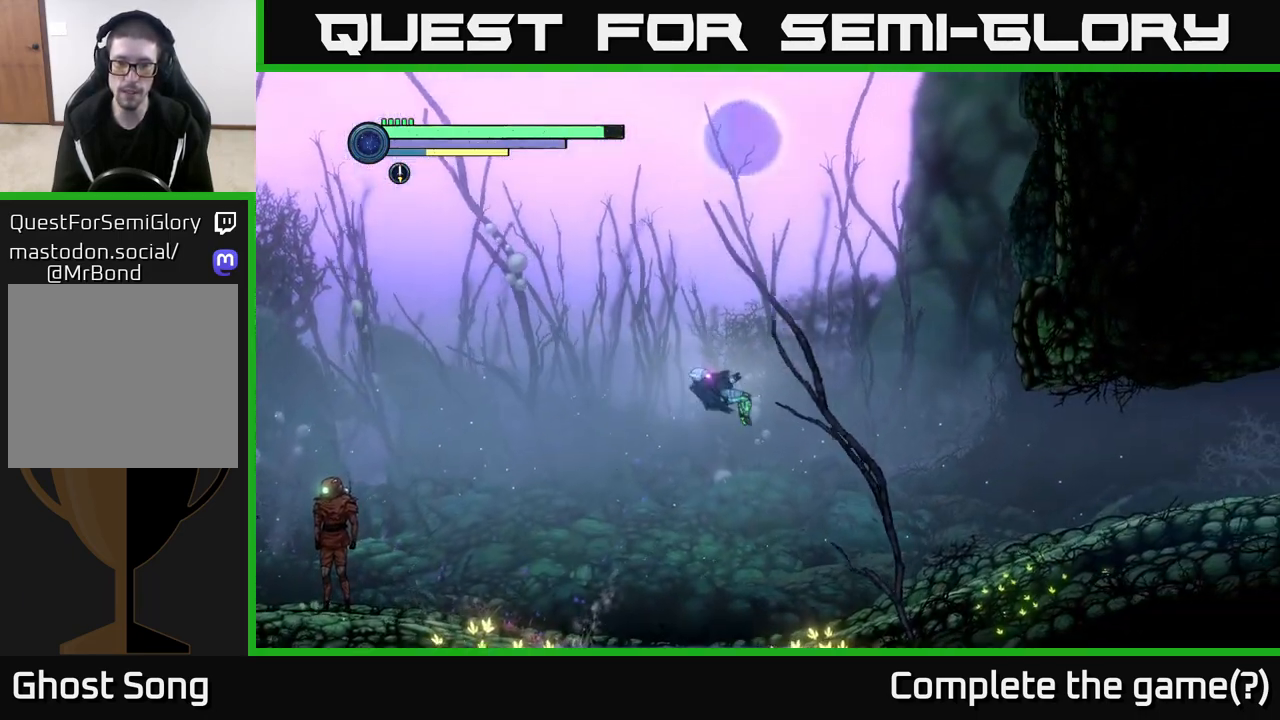
{"buttons": ["R2"], "left_stick": "right", "right_stick": "center", "events": [[367, "A", "up"]]}
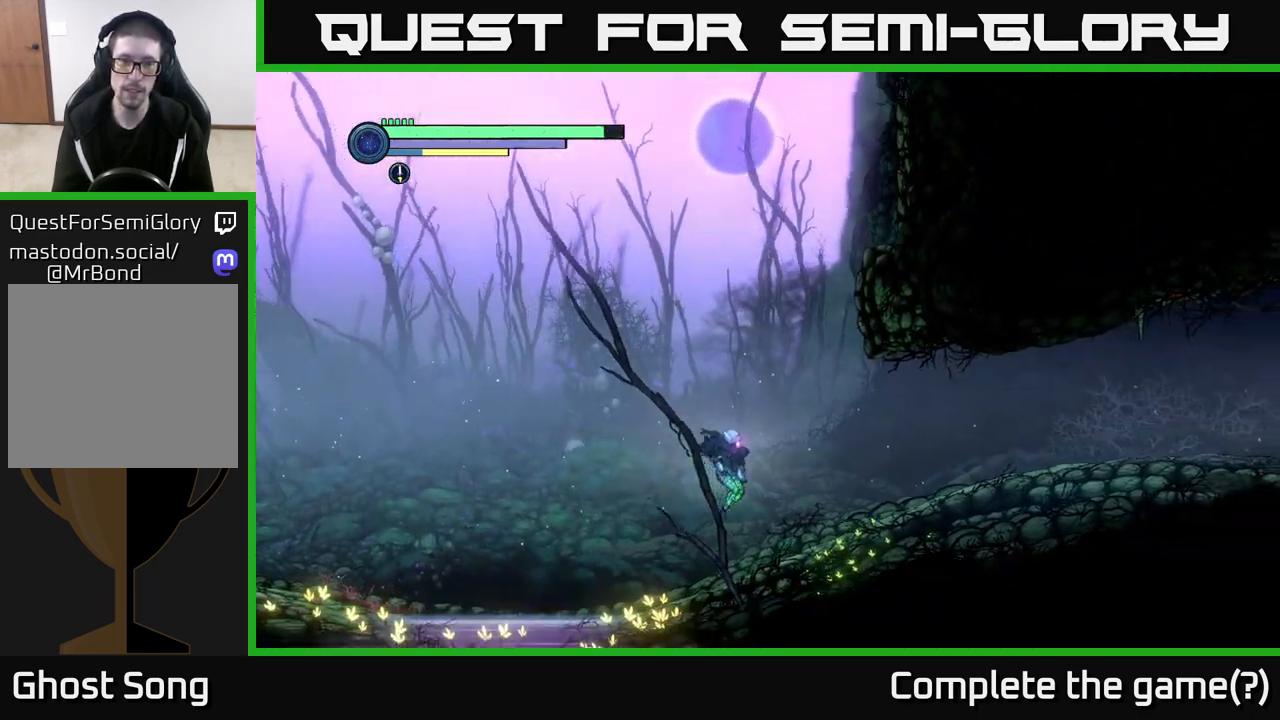
{"buttons": ["R1", "R2"], "left_stick": "right", "right_stick": "center", "events": [[267, "R1", "down"]]}
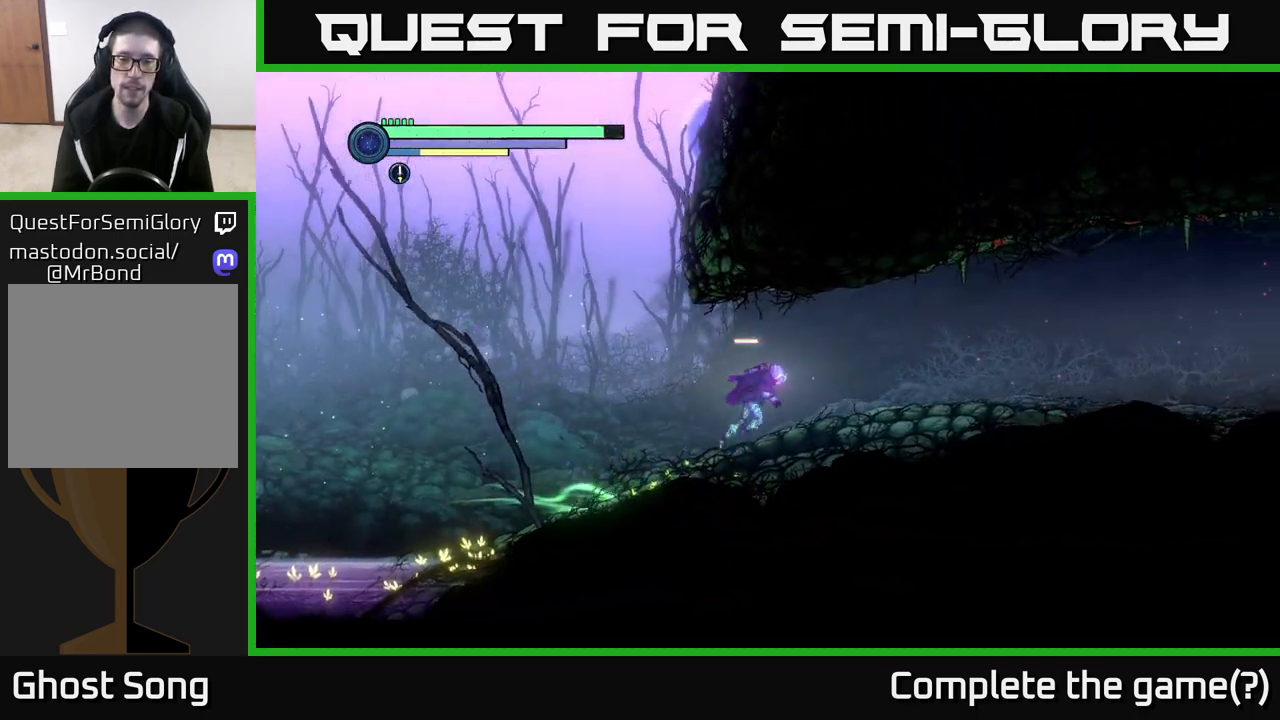
{"buttons": ["R2"], "left_stick": "right", "right_stick": "center", "events": [[67, "R1", "up"]]}
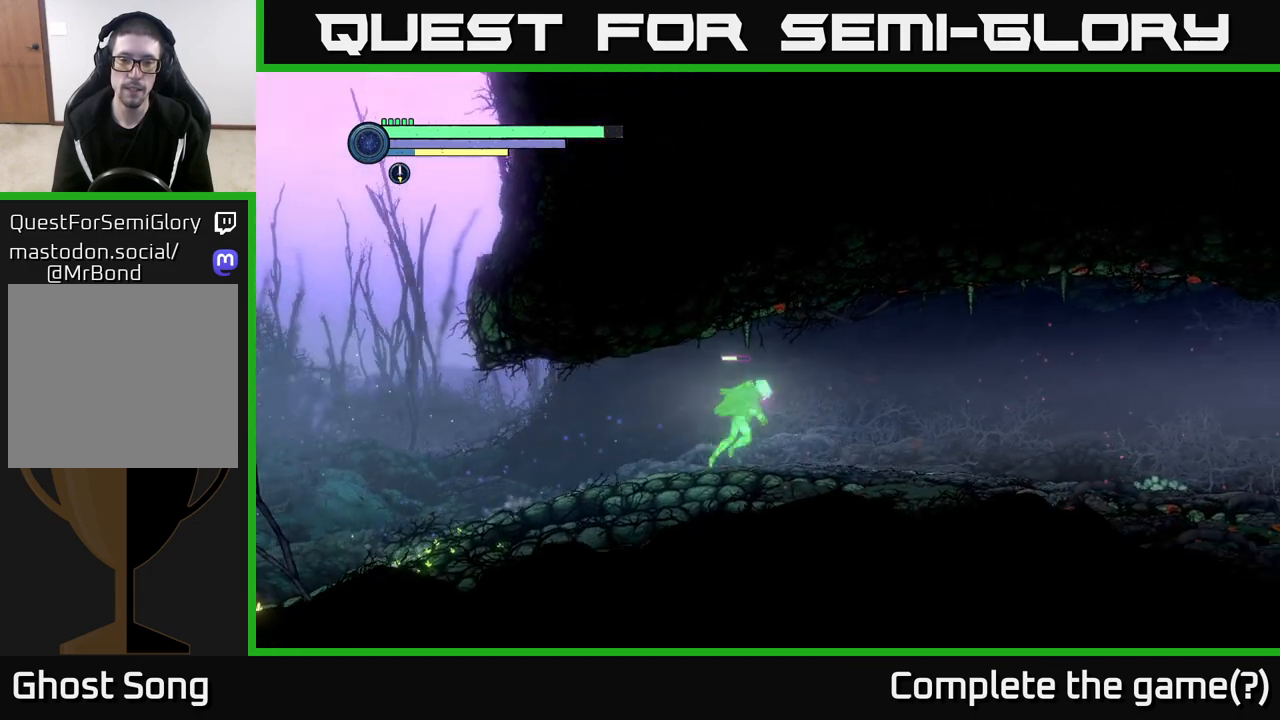
{"buttons": [], "left_stick": "center", "right_stick": "center", "events": [[217, "R2", "up"], [267, "left_stick", "center"], [333, "SELECT", "down"], [467, "SELECT", "up"]]}
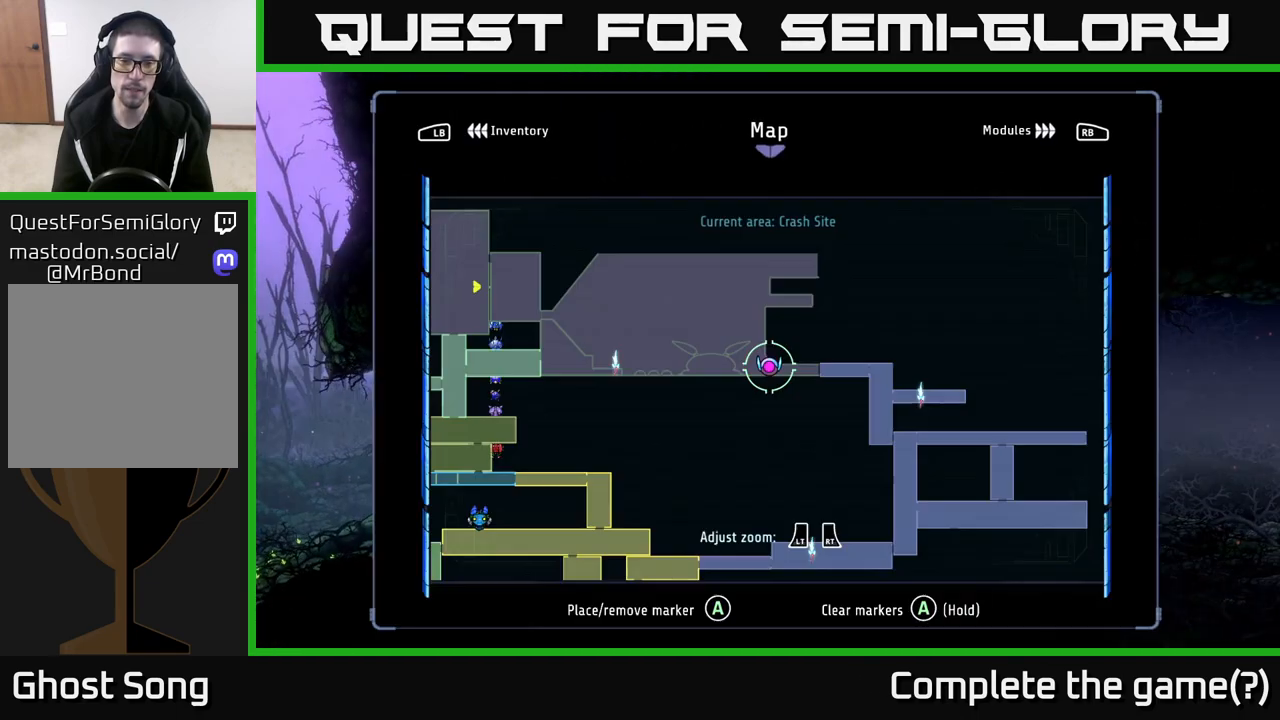
{"buttons": [], "left_stick": "center", "right_stick": "center", "events": []}
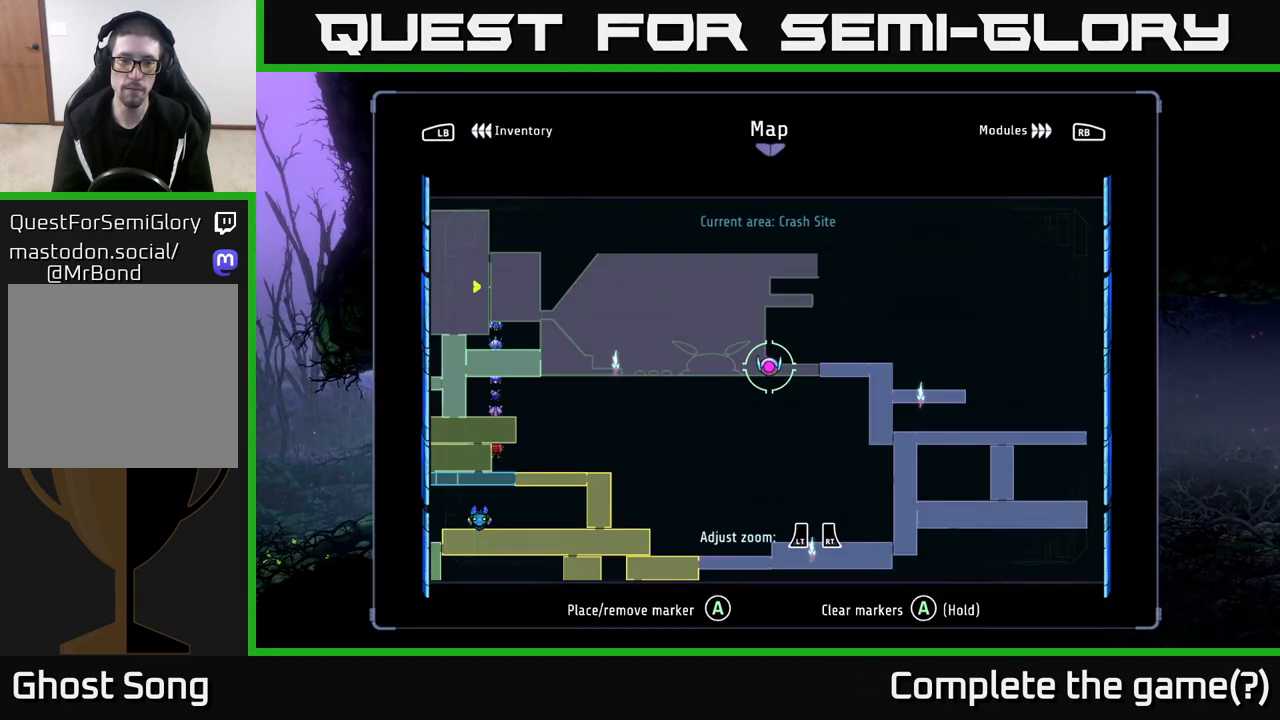
{"buttons": [], "left_stick": "center", "right_stick": "center", "events": []}
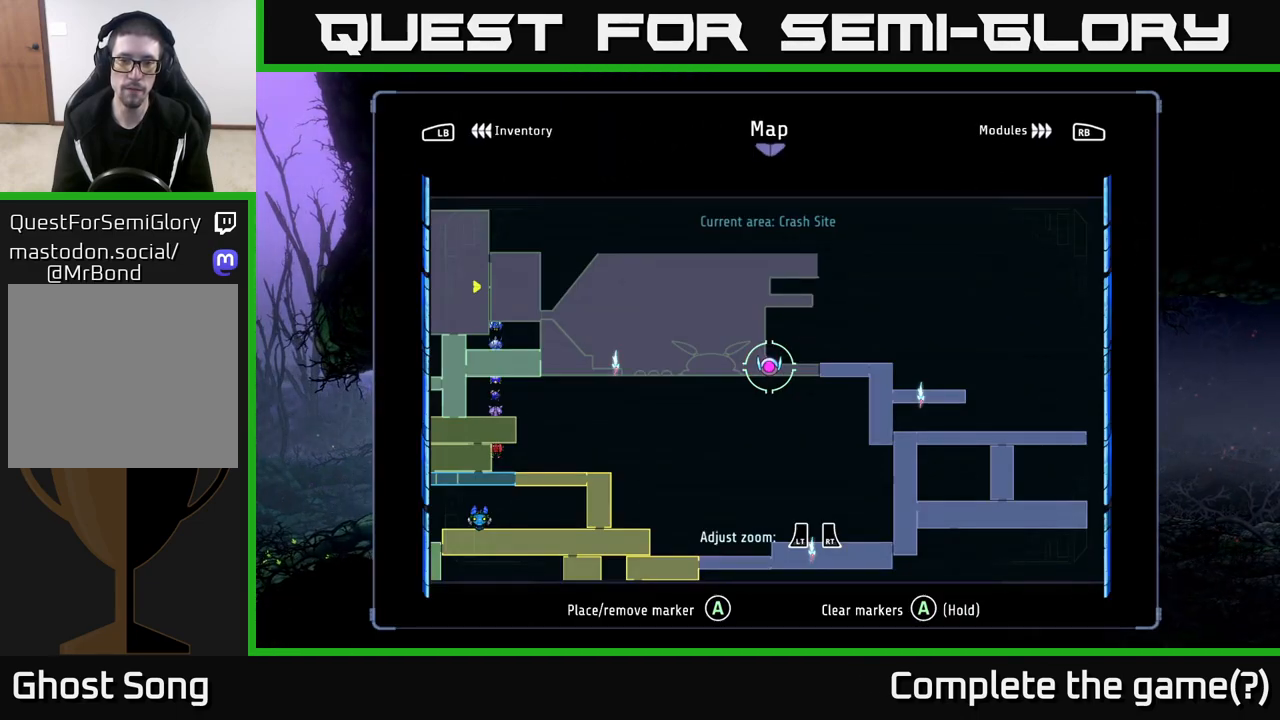
{"buttons": ["SELECT"], "left_stick": "center", "right_stick": "center", "events": [[467, "SELECT", "down"]]}
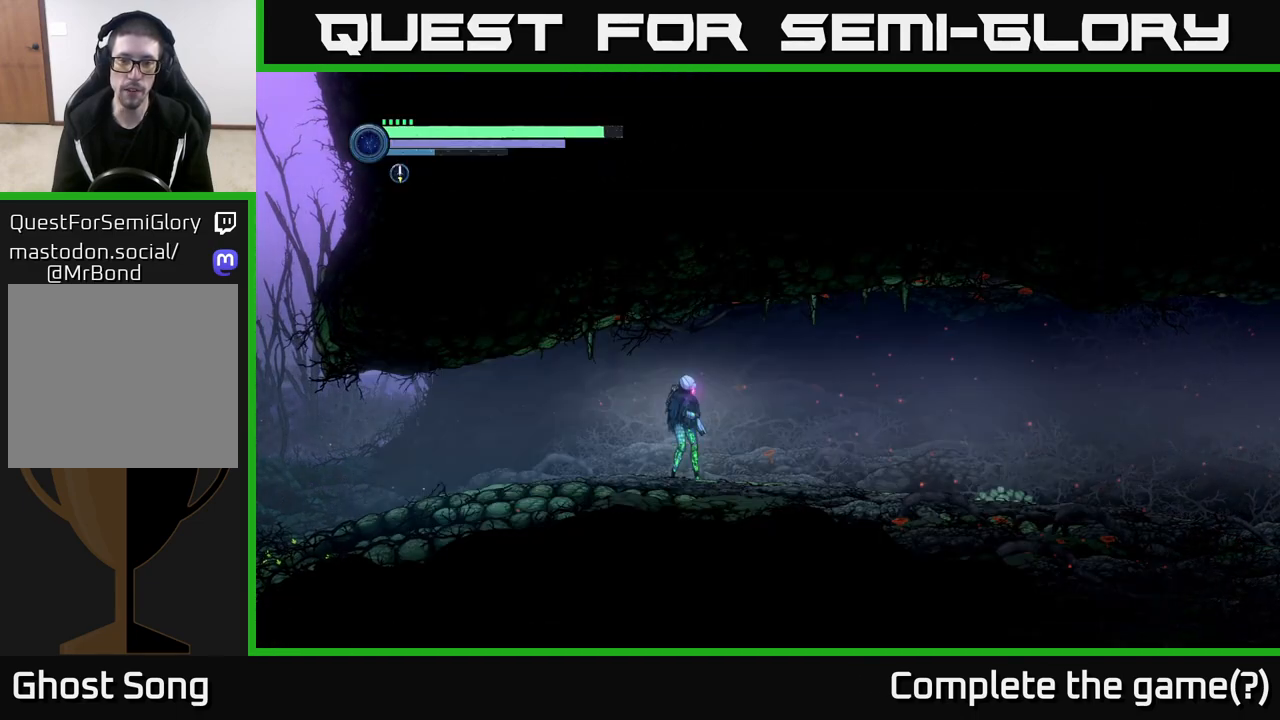
{"buttons": ["R2"], "left_stick": "right", "right_stick": "center", "events": [[17, "SELECT", "up"], [133, "left_stick", "right"], [183, "R2", "down"], [300, "R1", "down"], [467, "R1", "up"]]}
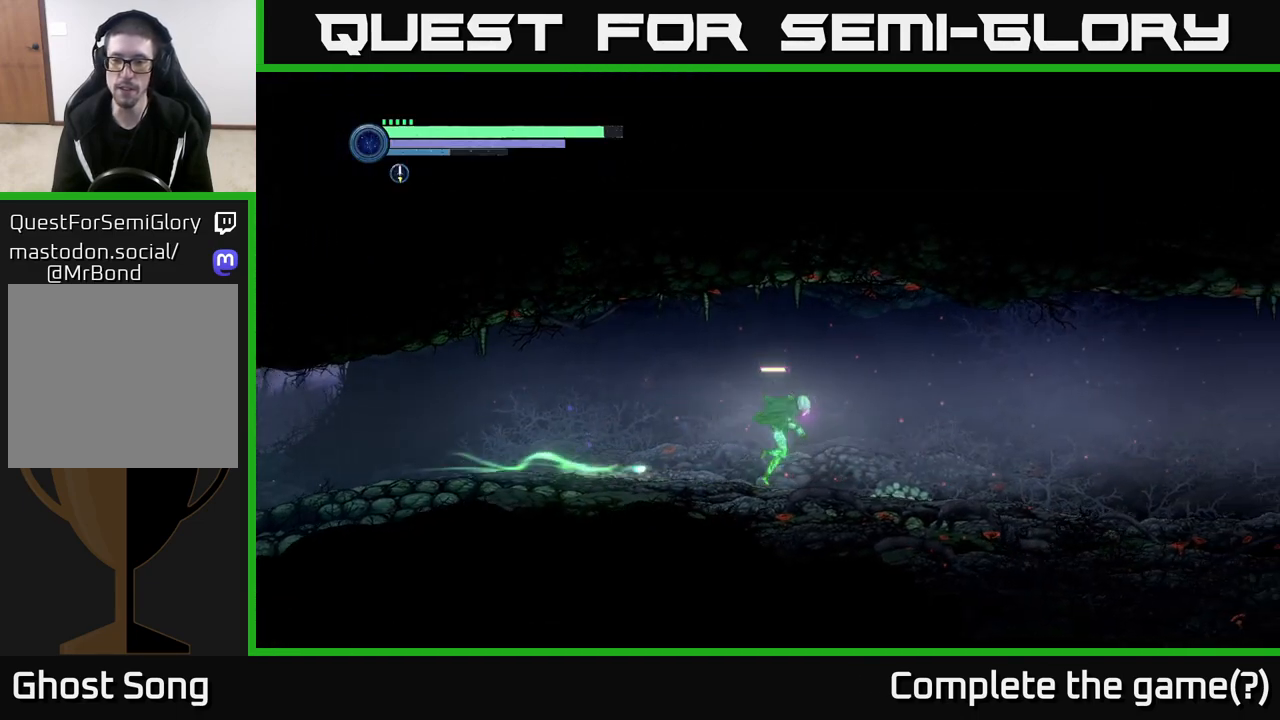
{"buttons": ["R2"], "left_stick": "right", "right_stick": "center", "events": []}
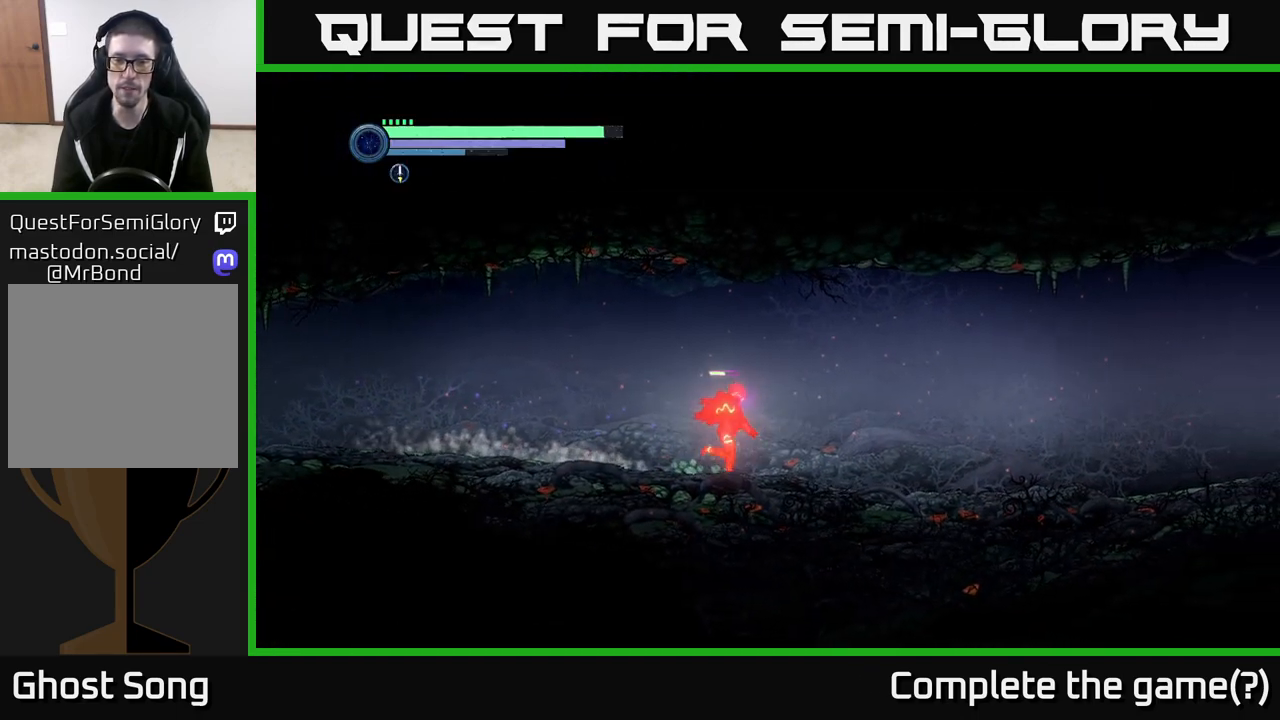
{"buttons": ["R2"], "left_stick": "right", "right_stick": "center", "events": []}
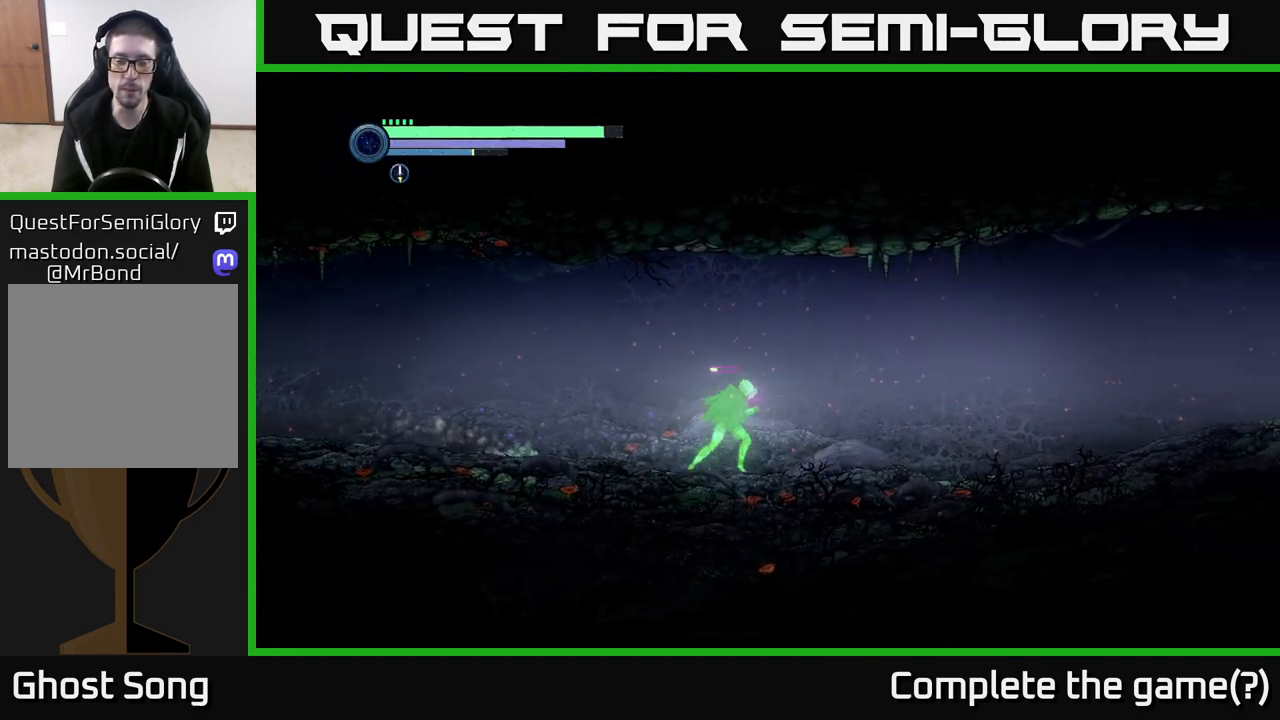
{"buttons": ["R2"], "left_stick": "right", "right_stick": "center", "events": []}
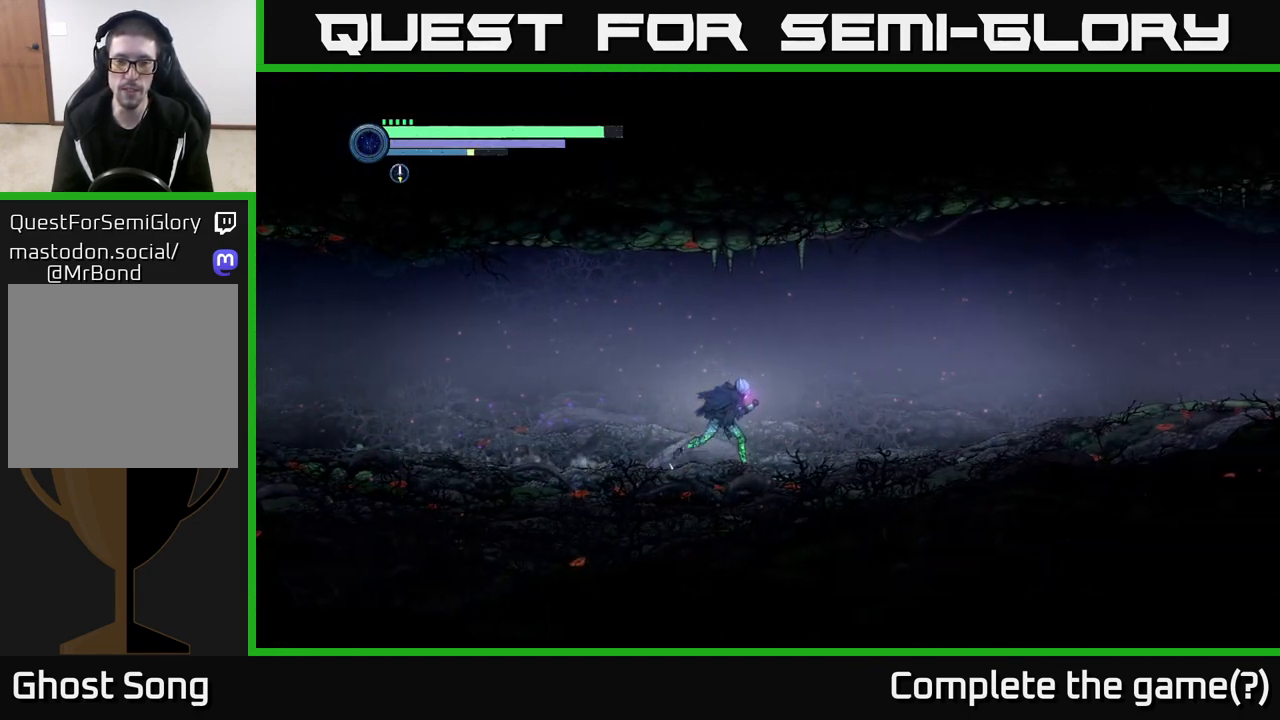
{"buttons": ["R2"], "left_stick": "right", "right_stick": "center", "events": []}
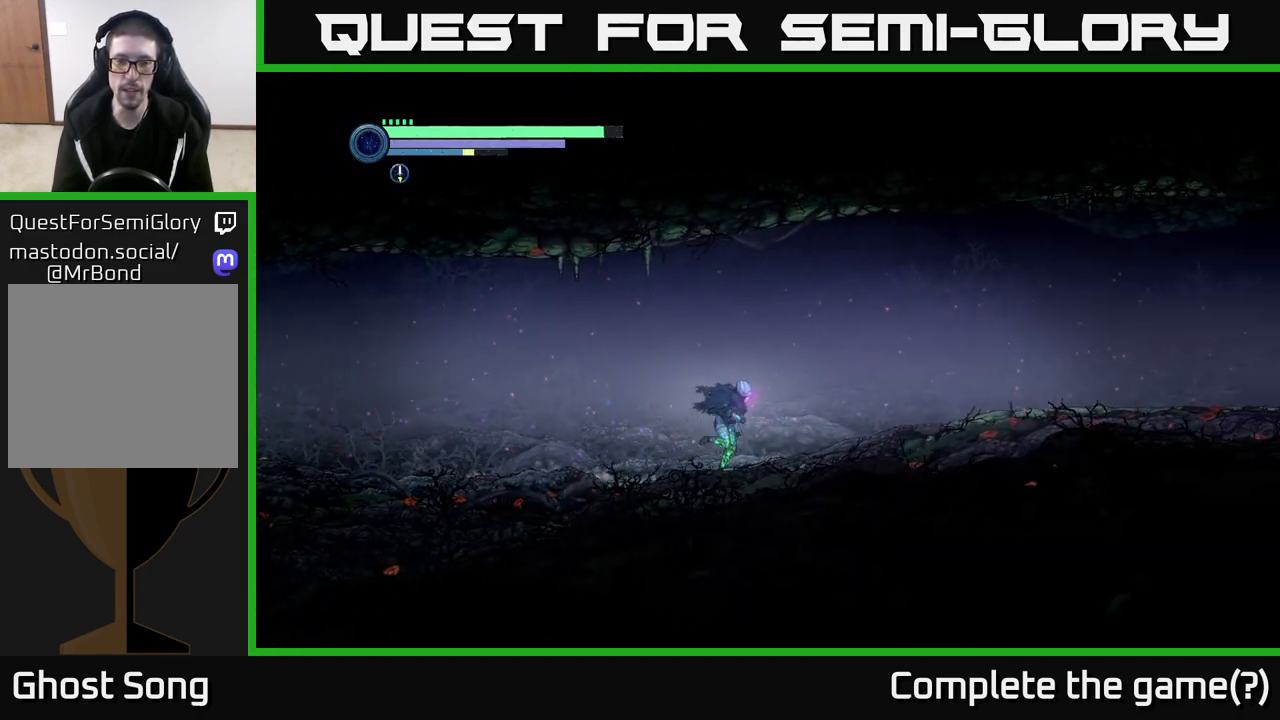
{"buttons": ["R2"], "left_stick": "right", "right_stick": "center", "events": []}
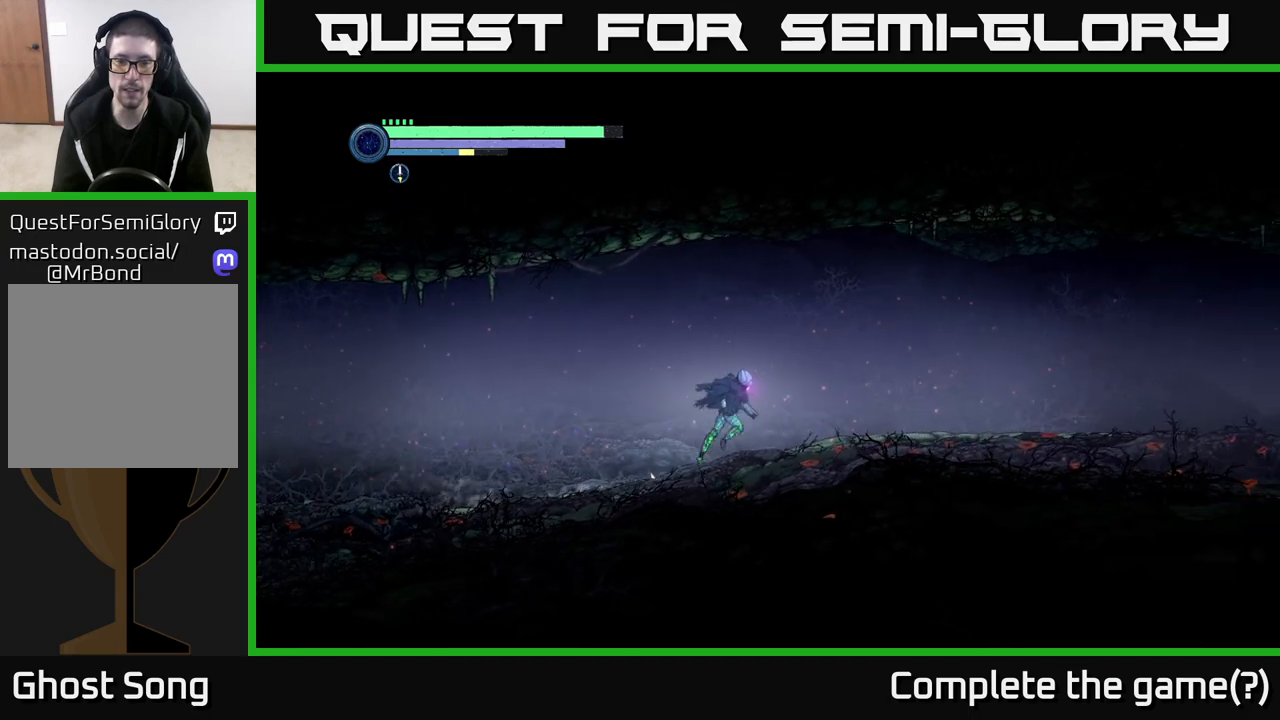
{"buttons": ["R2"], "left_stick": "right", "right_stick": "center", "events": []}
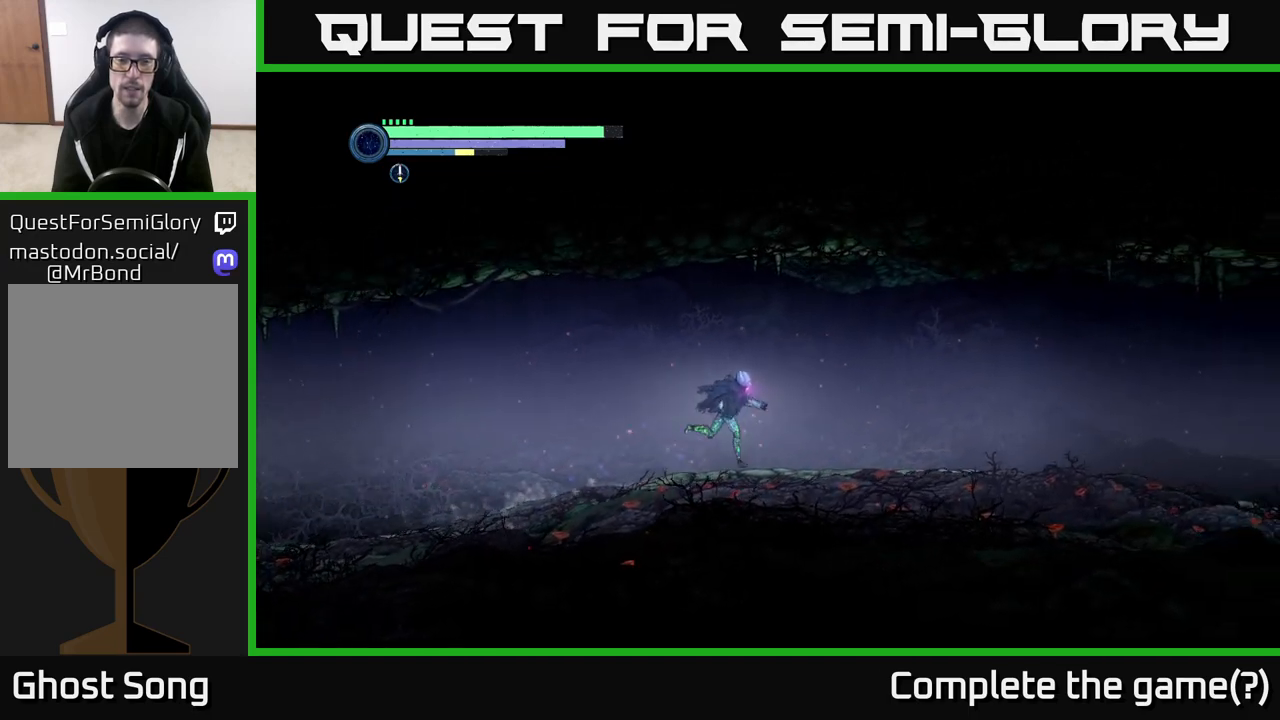
{"buttons": ["R2"], "left_stick": "right", "right_stick": "center", "events": []}
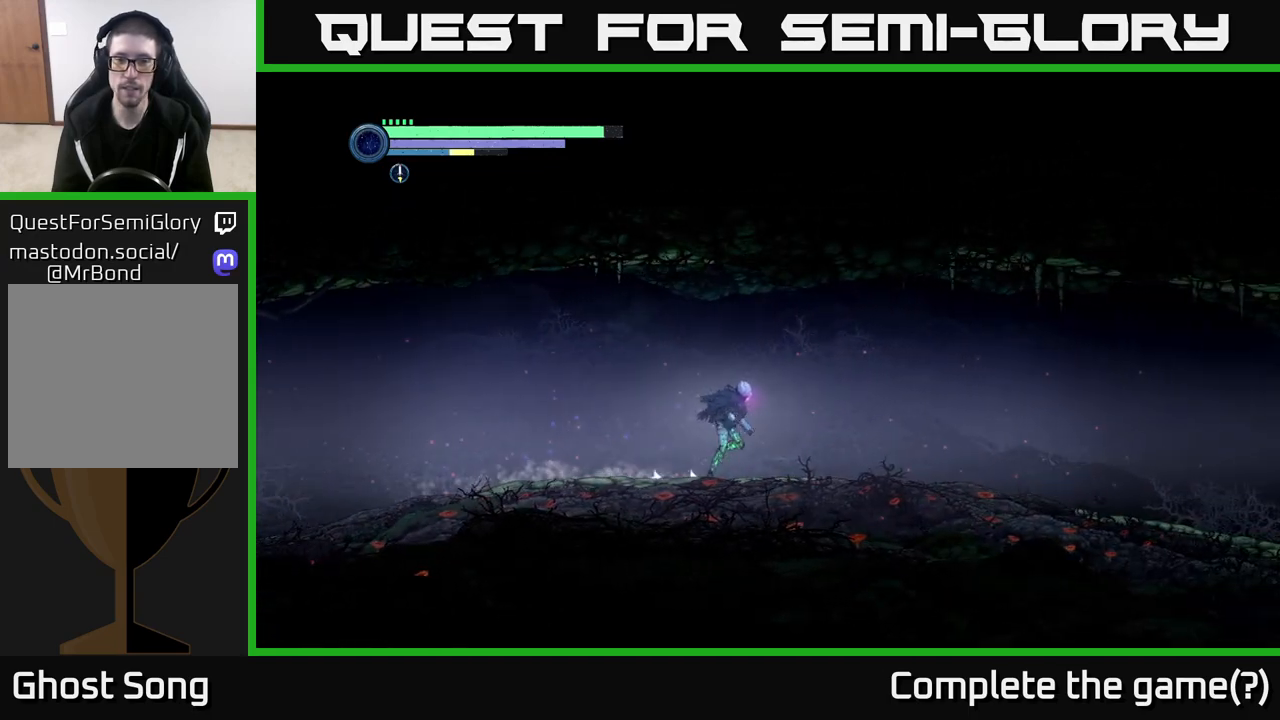
{"buttons": ["R2"], "left_stick": "right", "right_stick": "center", "events": [[300, "R1", "down"], [450, "R1", "up"]]}
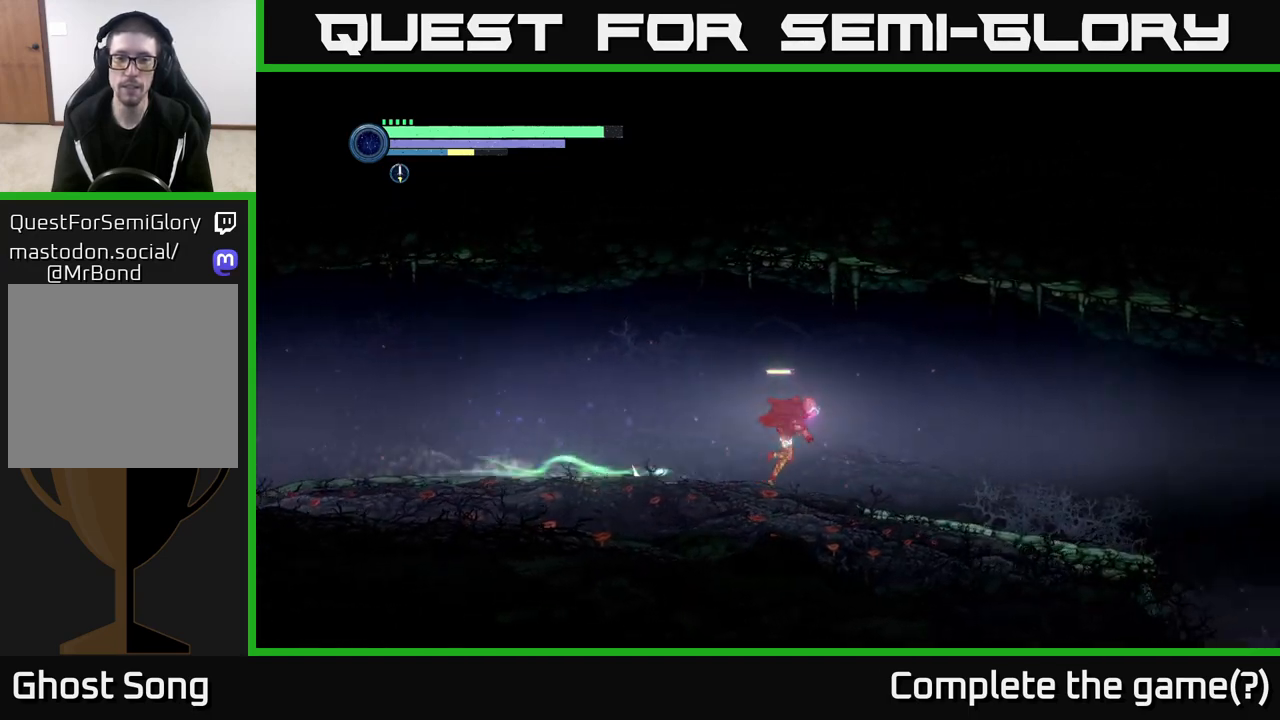
{"buttons": ["R2"], "left_stick": "right", "right_stick": "center", "events": []}
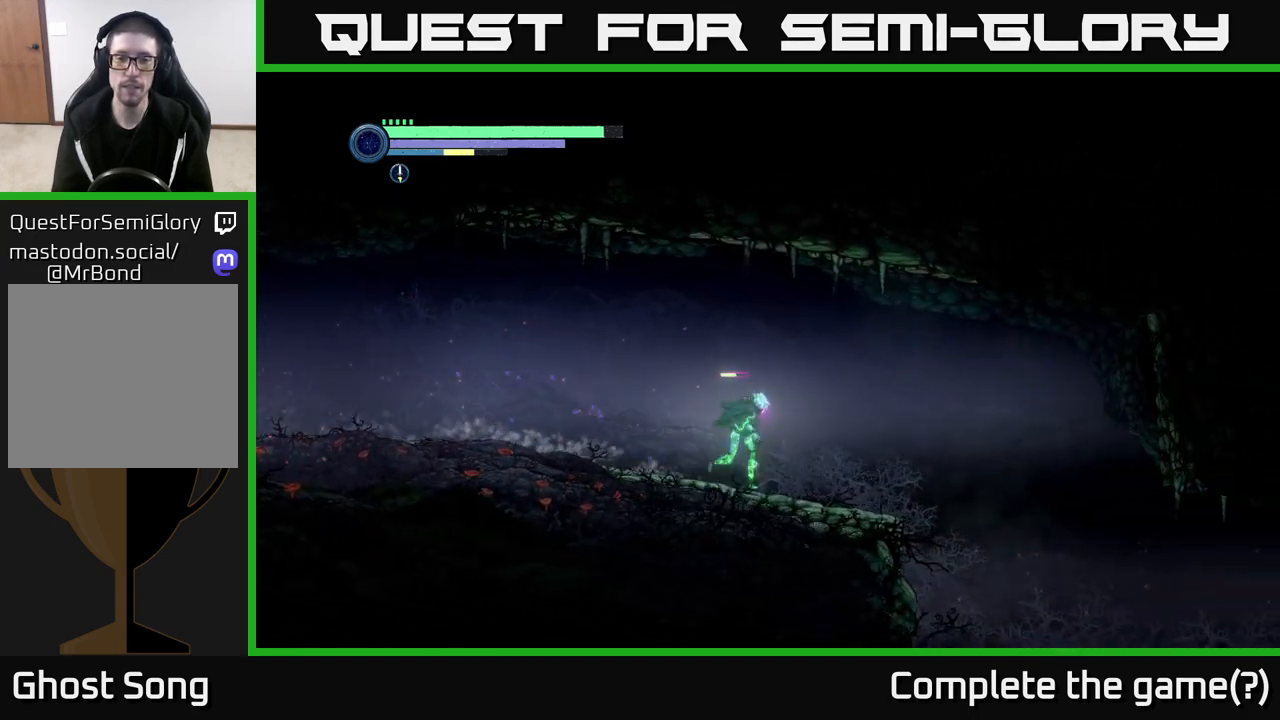
{"buttons": ["R2"], "left_stick": "right", "right_stick": "center", "events": [[333, "A", "down"], [400, "A", "up"]]}
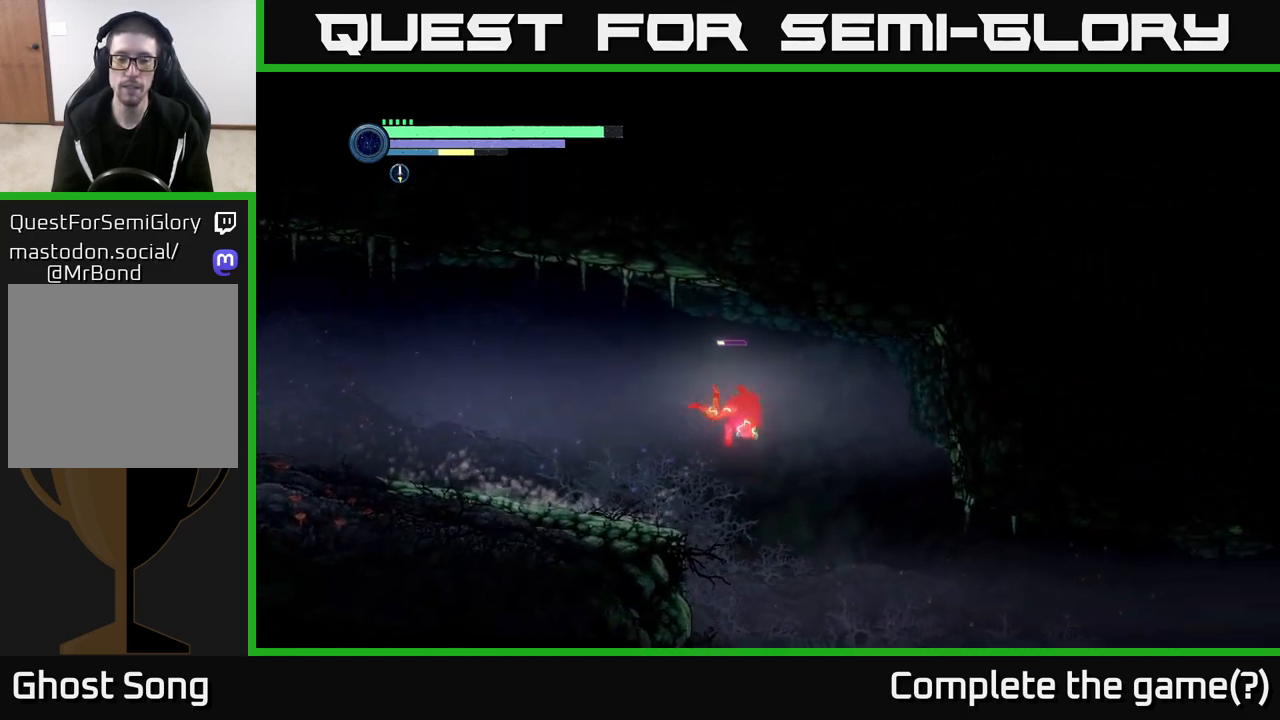
{"buttons": ["R2"], "left_stick": "right", "right_stick": "center", "events": []}
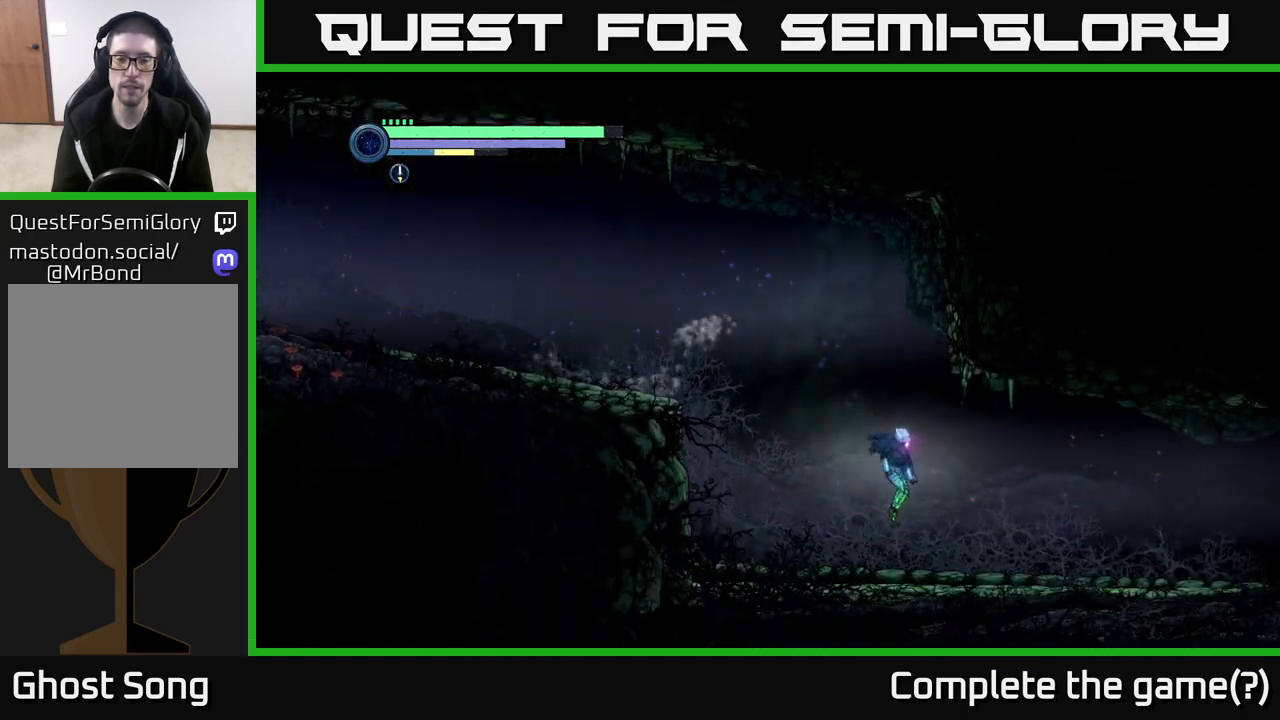
{"buttons": ["R2"], "left_stick": "right", "right_stick": "center", "events": [[200, "R1", "down"], [483, "R1", "up"]]}